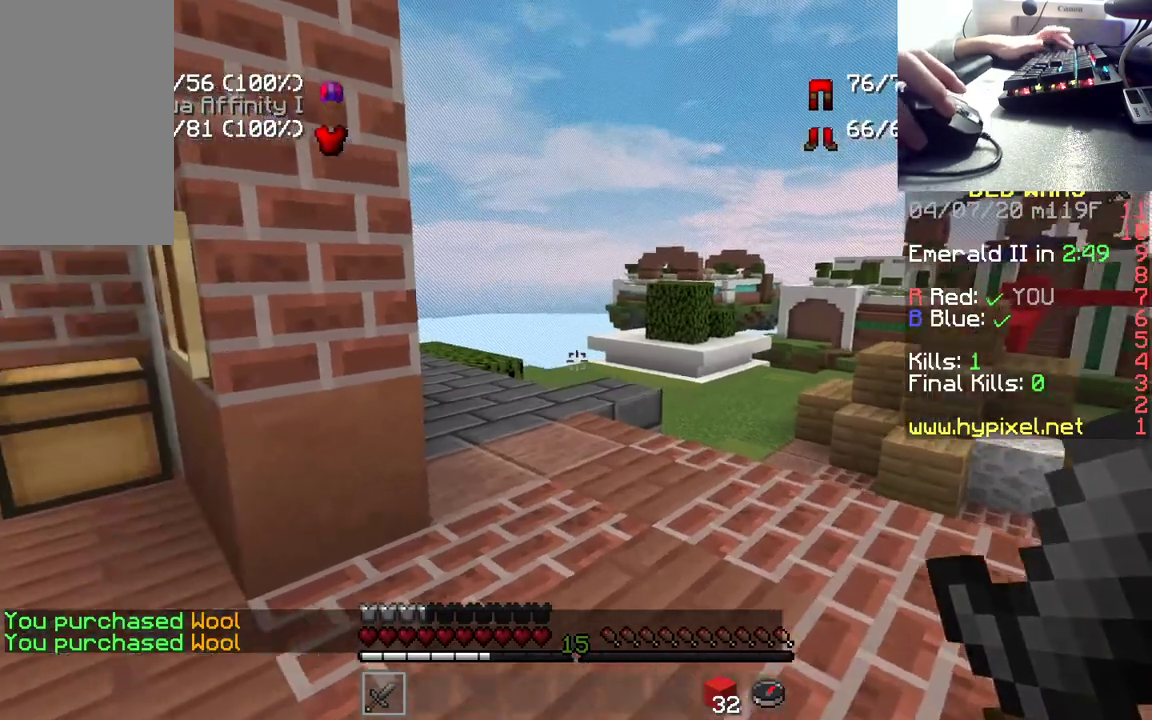
Gameplay with keyboard and mouse; each line is a JSON object with the keys and mouse buttons held at the frame after it. "events" lists presses ("down") and releases ("up") of "a", "d", "s", "space", "w", "mouse_left" and "mouse_right" between this image and that frame as [ms after this image, input, new state], when the widget could be followed in between. "mouse_left", "mouse_right" = the "left", "right" buttons of the "mouse" list. No other keys are recorded. Fast repeated clicks can show as one long hold. Mouse movement is not recorded.
{"keys": ["w"], "mouse": [], "events": []}
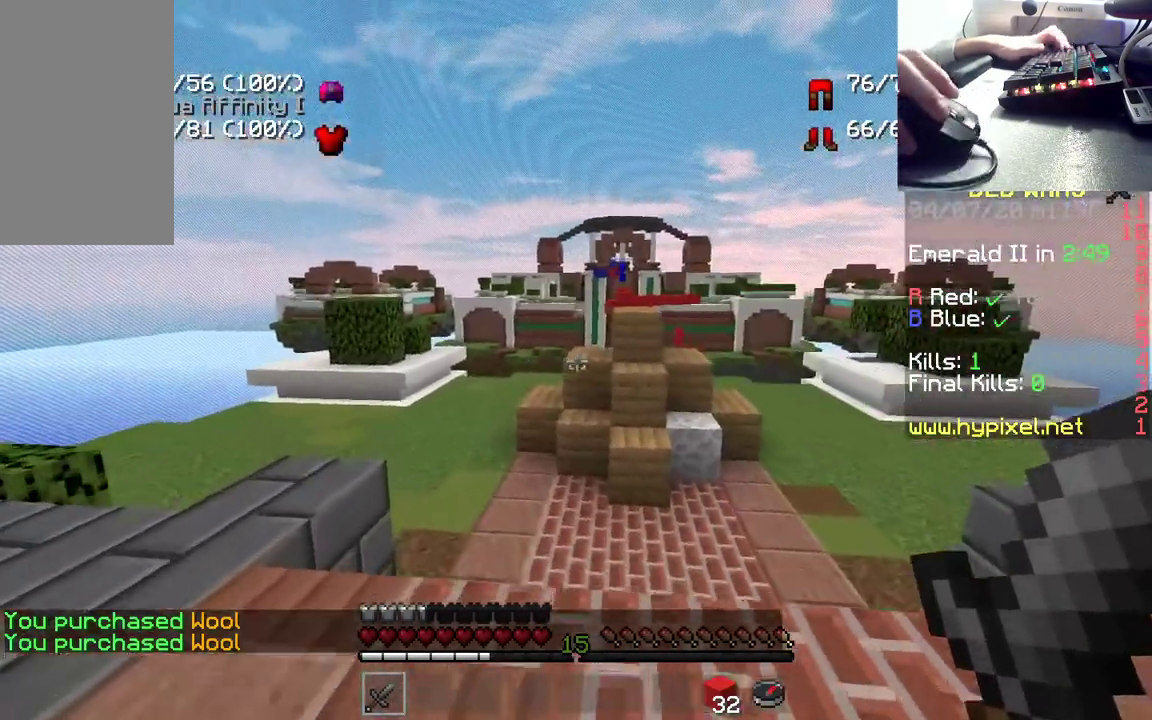
{"keys": ["space", "w"], "mouse": [], "events": [[433, "space", "down"]]}
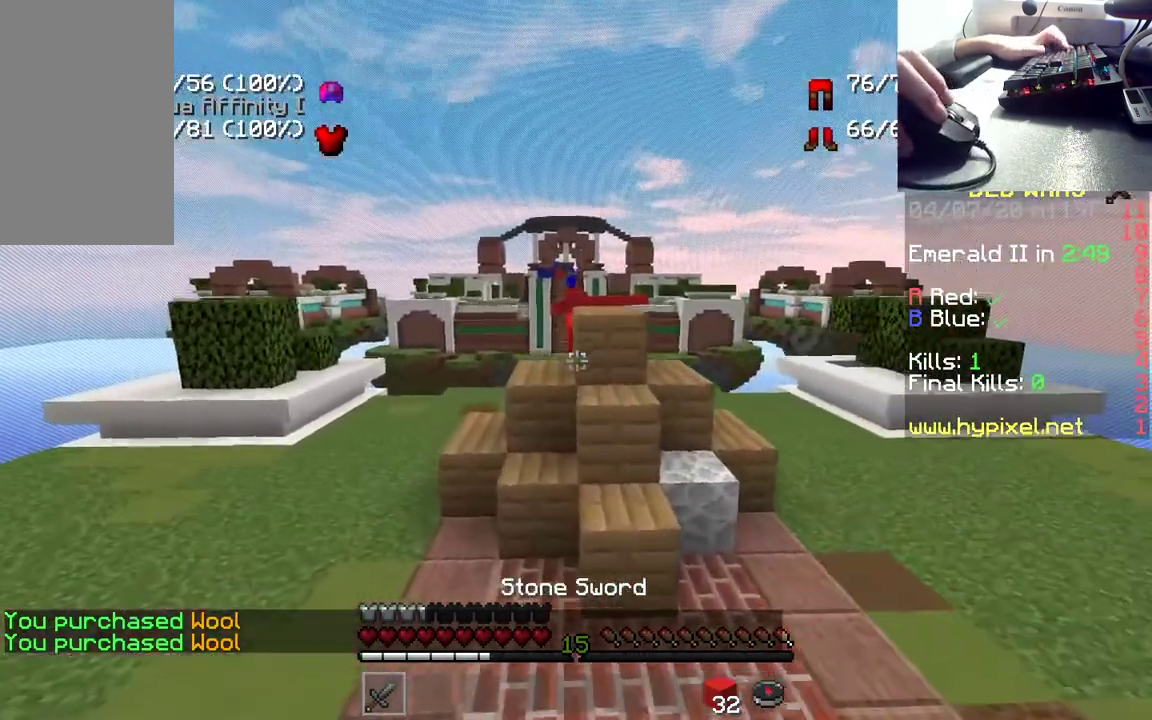
{"keys": ["space", "w"], "mouse": [], "events": []}
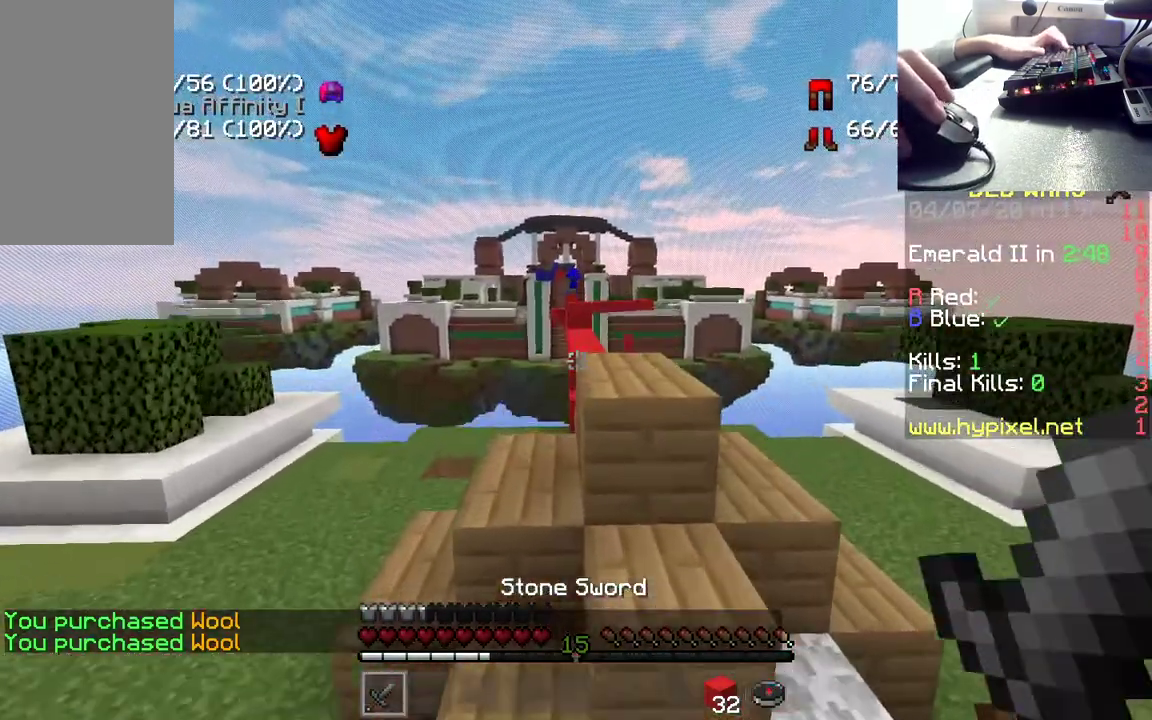
{"keys": ["space", "w"], "mouse": [], "events": []}
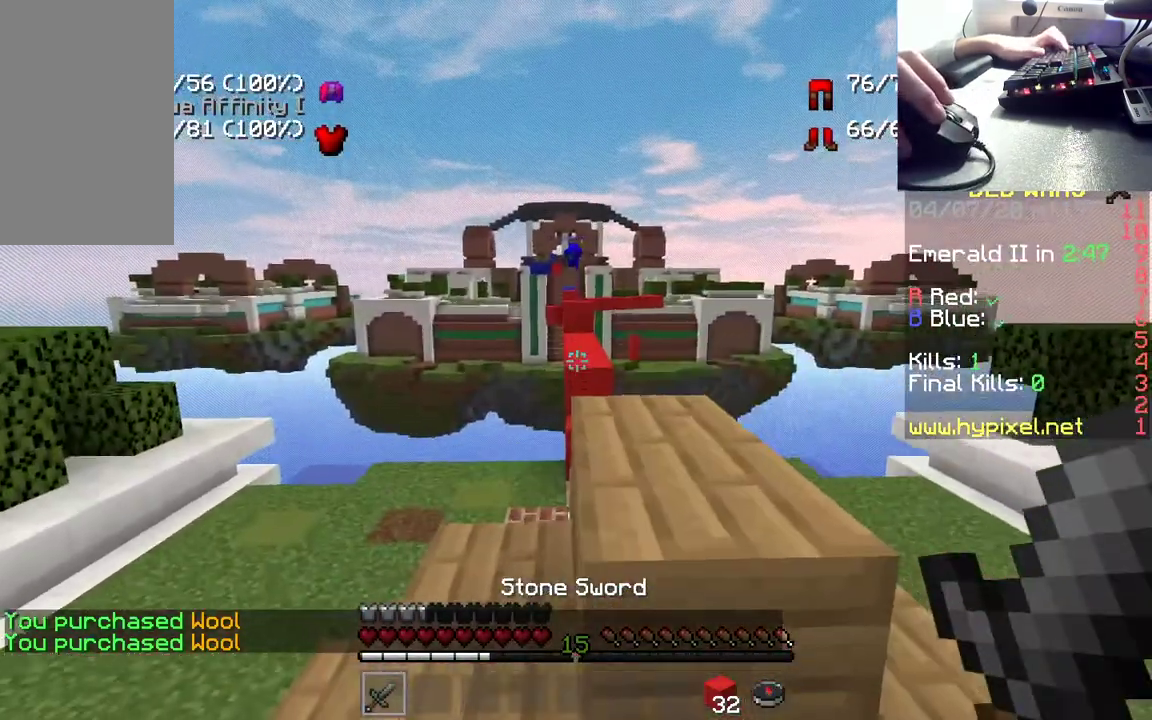
{"keys": ["space", "w"], "mouse": [], "events": []}
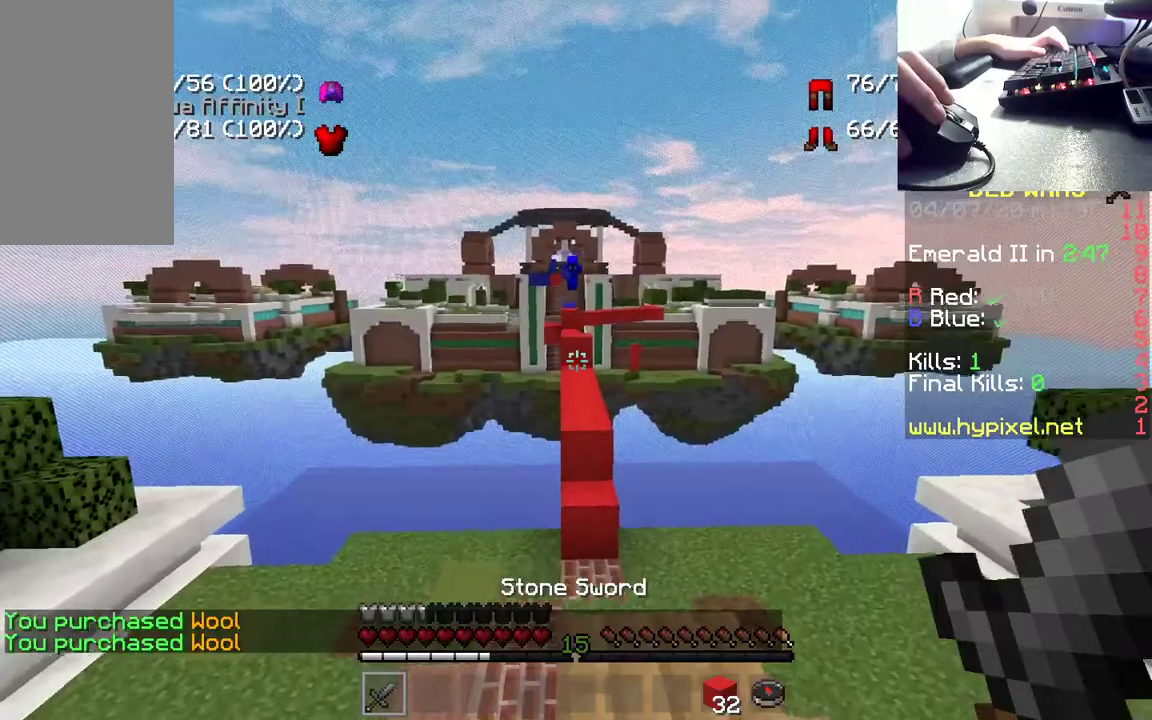
{"keys": ["w"], "mouse": [], "events": [[133, "space", "up"]]}
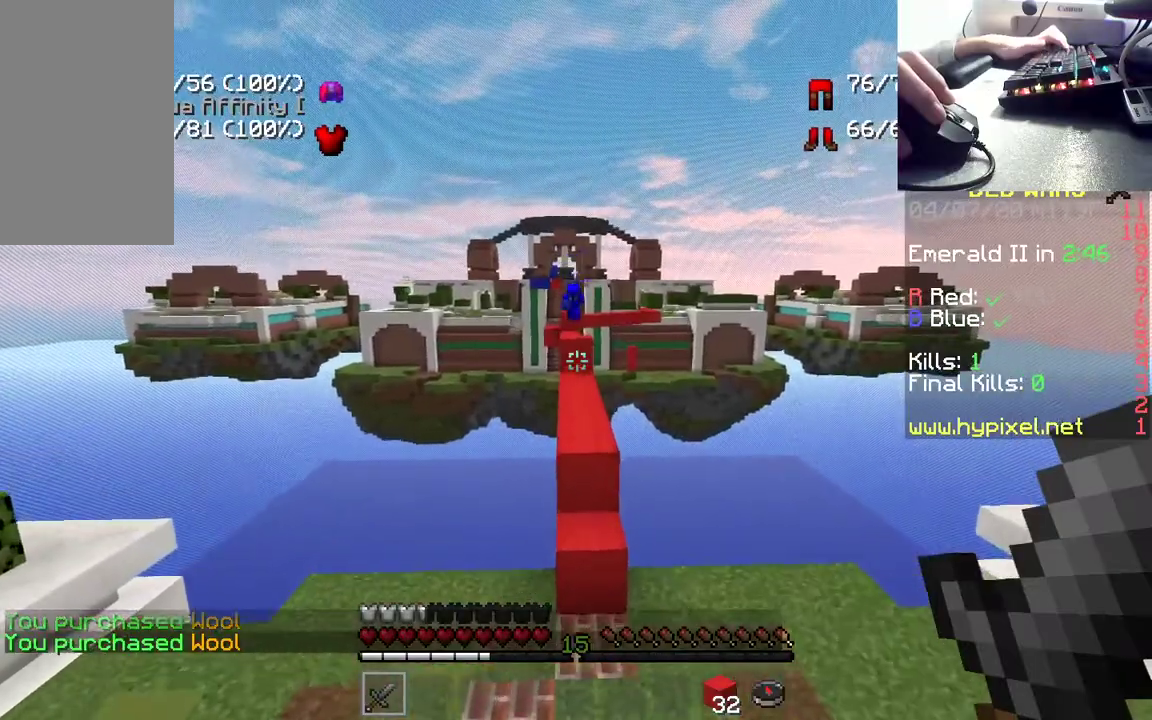
{"keys": ["w"], "mouse": [], "events": []}
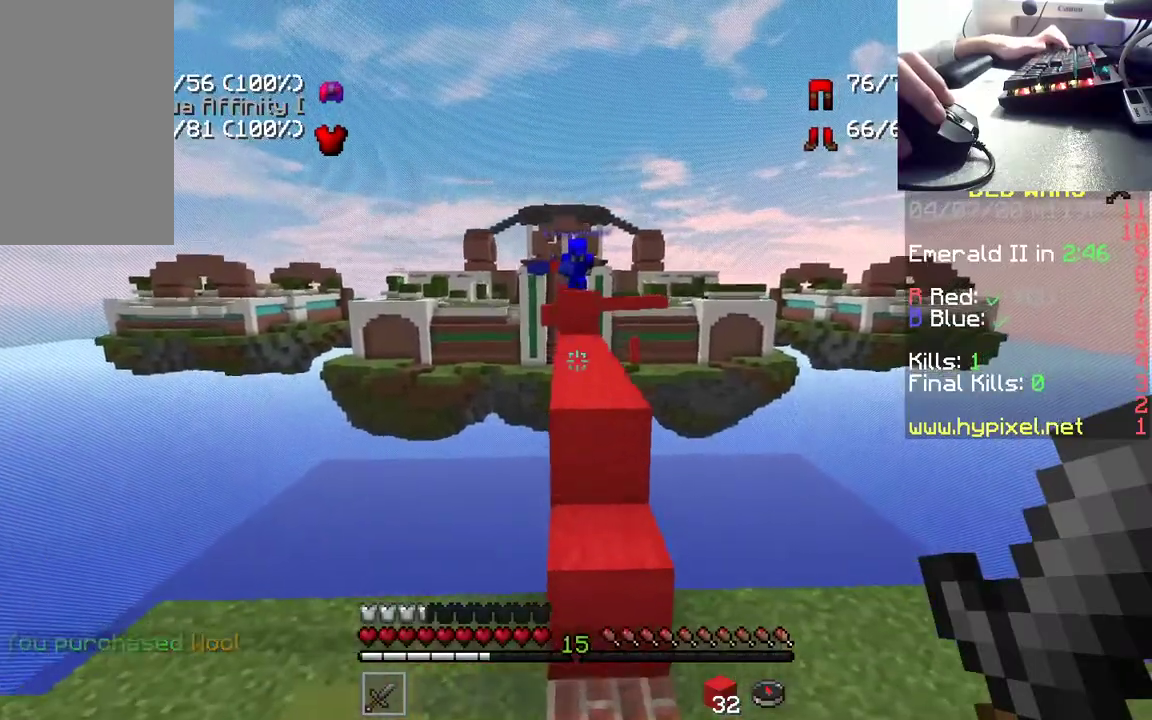
{"keys": ["w"], "mouse": [], "events": [[233, "space", "down"], [450, "space", "up"]]}
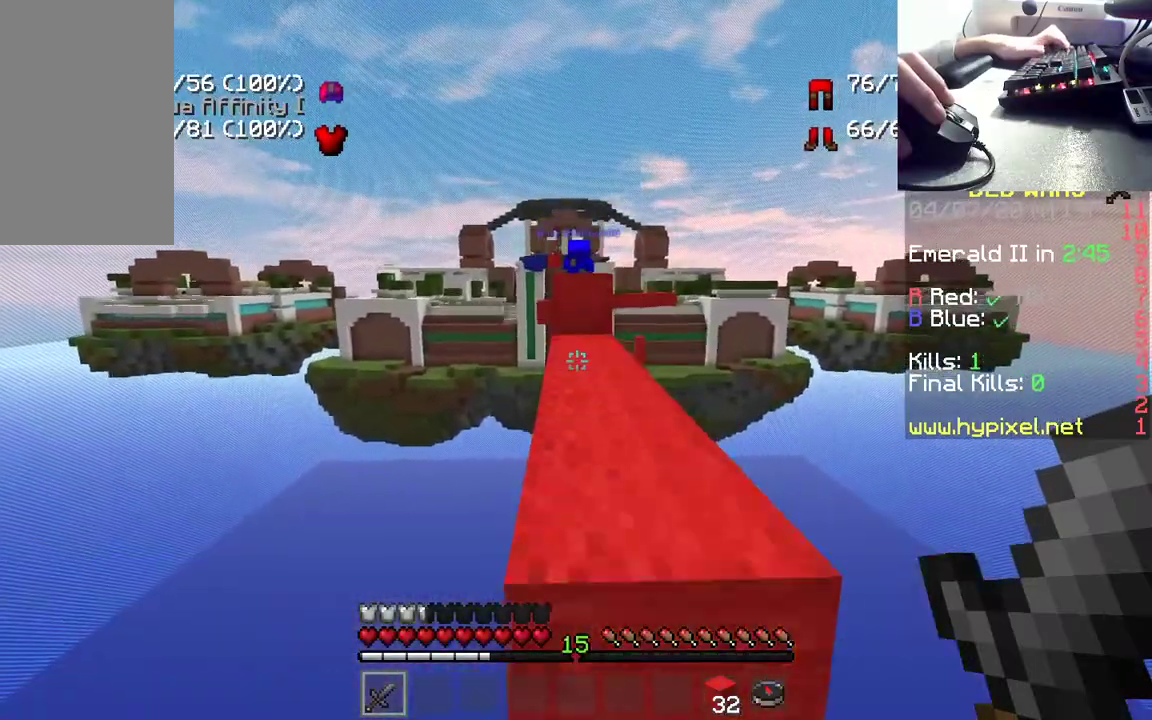
{"keys": ["w"], "mouse": [], "events": [[67, "space", "down"], [333, "space", "up"]]}
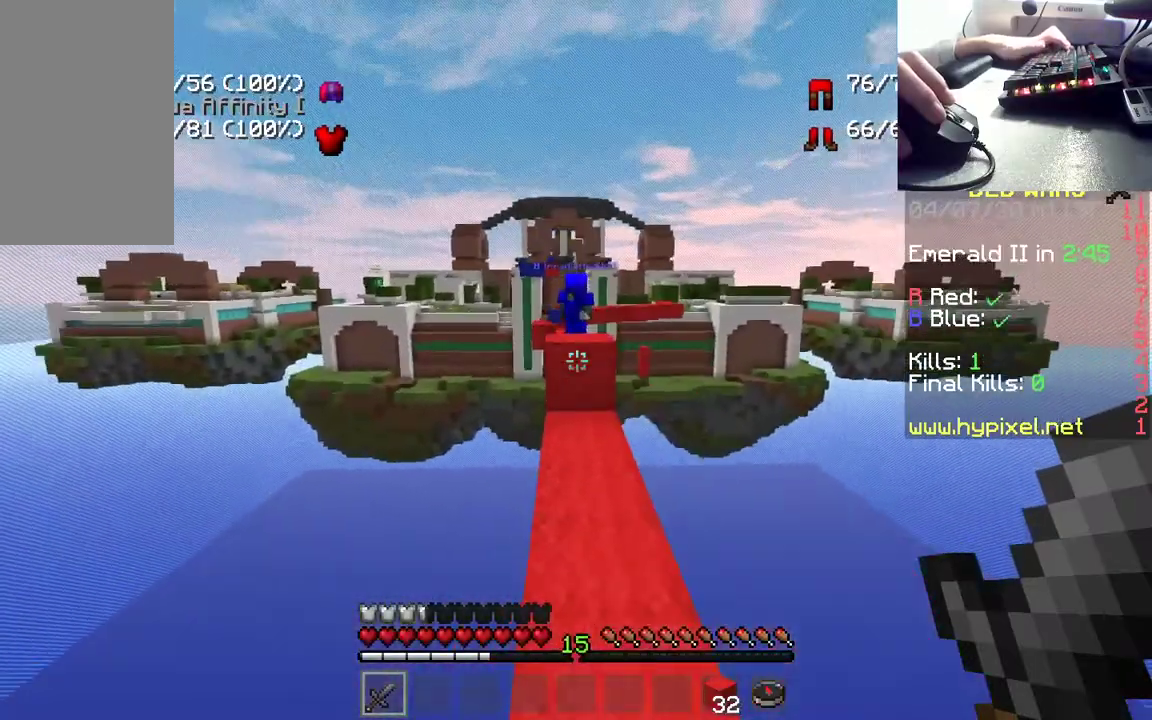
{"keys": ["w"], "mouse": [], "events": [[100, "space", "down"], [300, "space", "up"]]}
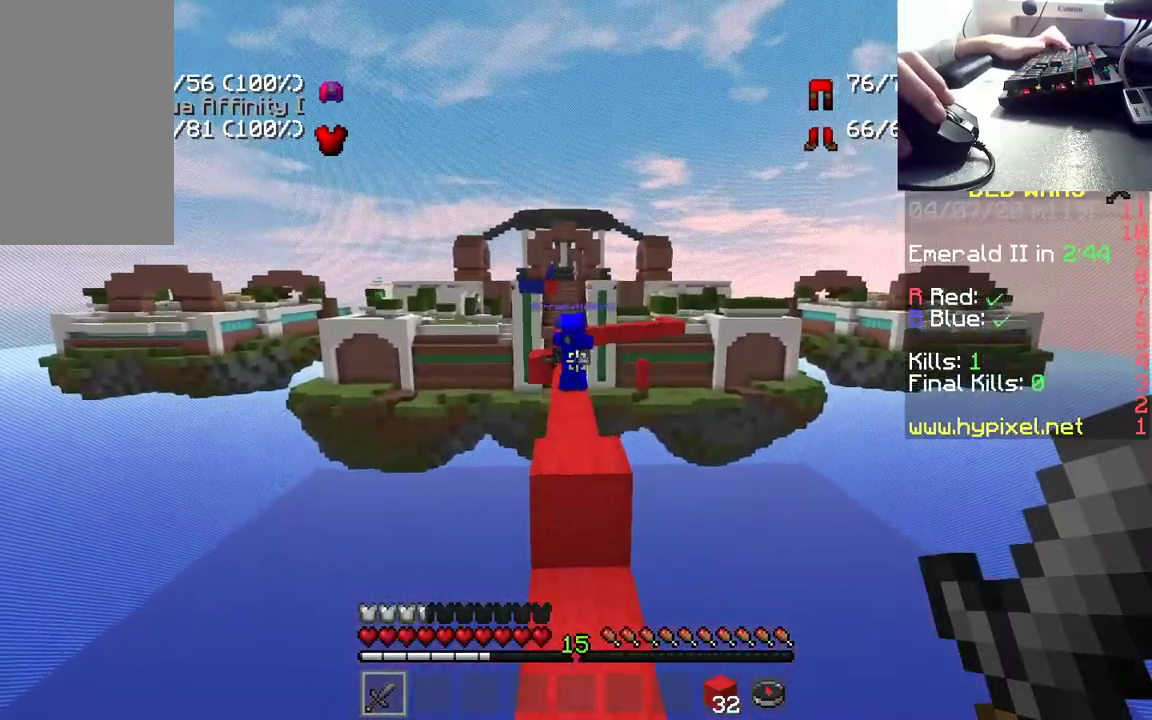
{"keys": ["space", "w"], "mouse": [], "events": [[333, "space", "down"]]}
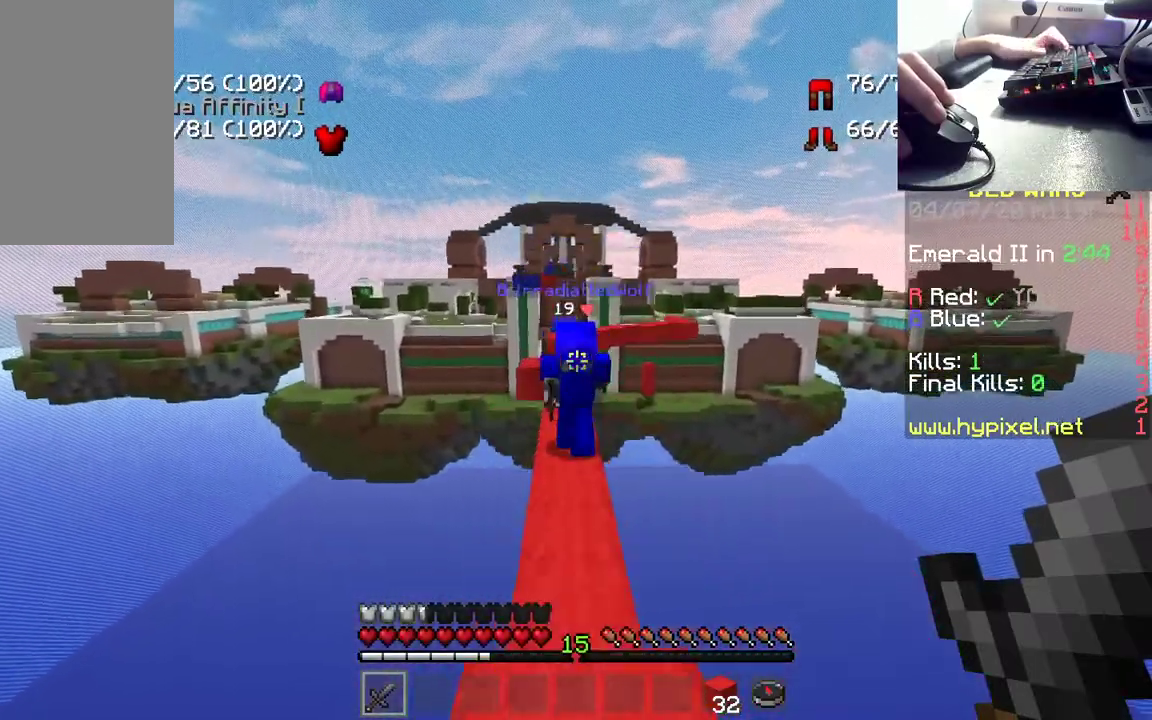
{"keys": ["s"], "mouse": [], "events": [[50, "space", "up"], [167, "mouse_left", "down"], [283, "w", "up"], [383, "s", "down"], [433, "mouse_left", "up"]]}
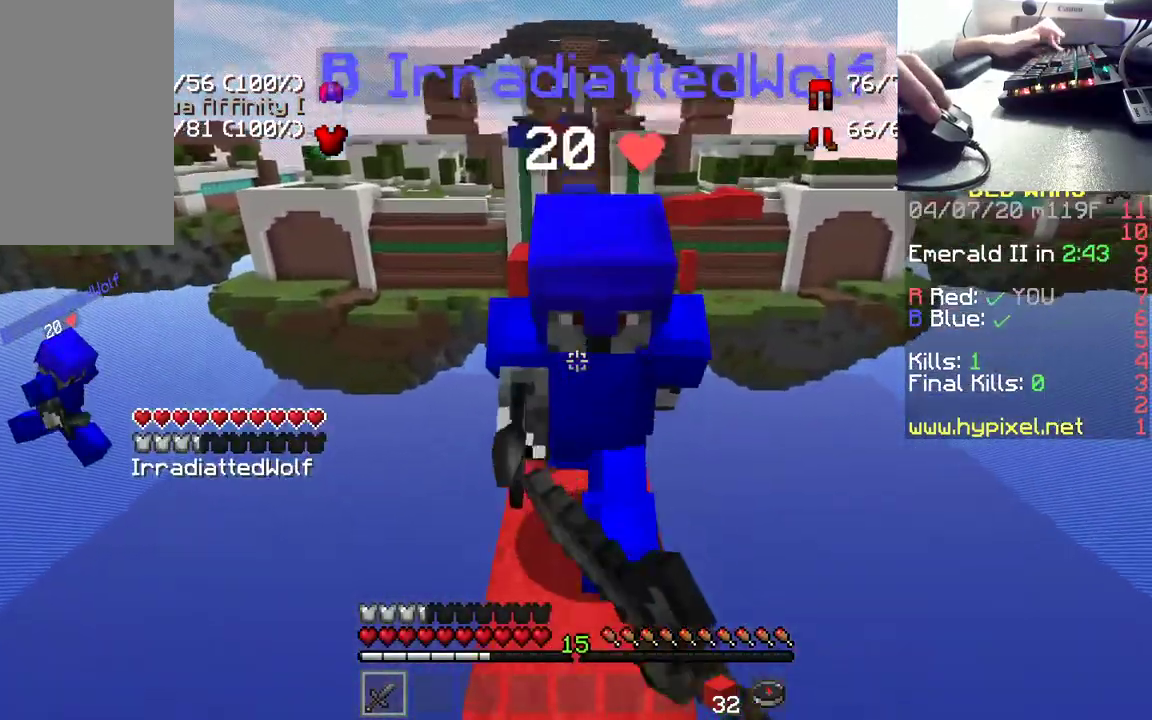
{"keys": ["w"], "mouse": ["left"], "events": [[17, "mouse_left", "down"], [83, "s", "up"], [117, "mouse_left", "up"], [183, "mouse_left", "down"], [283, "mouse_left", "up"], [333, "mouse_left", "down"], [333, "w", "down"], [433, "mouse_left", "up"], [500, "mouse_left", "down"]]}
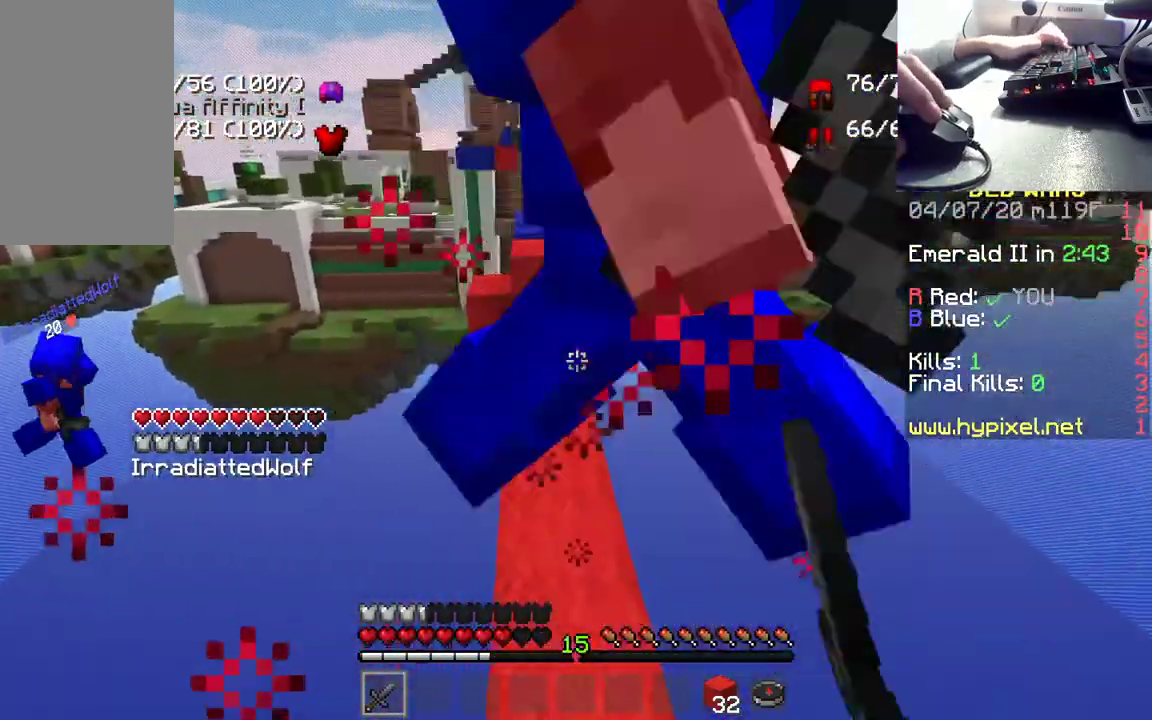
{"keys": [], "mouse": ["left"], "events": [[100, "mouse_left", "up"], [100, "w", "up"], [183, "mouse_left", "down"], [300, "mouse_left", "up"], [417, "mouse_left", "down"]]}
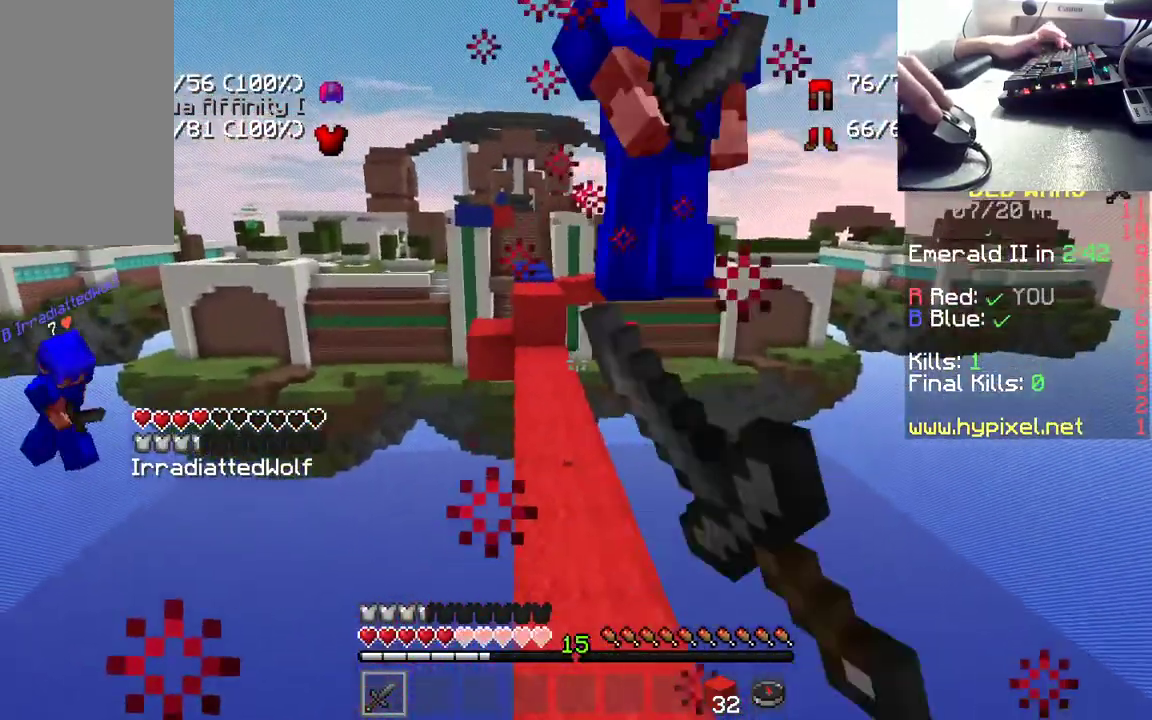
{"keys": ["w"], "mouse": ["left"], "events": [[17, "mouse_left", "up"], [117, "mouse_left", "down"], [133, "w", "down"], [200, "mouse_left", "up"], [283, "d", "down"], [333, "mouse_left", "down"], [433, "mouse_left", "up"], [450, "d", "up"], [500, "mouse_left", "down"]]}
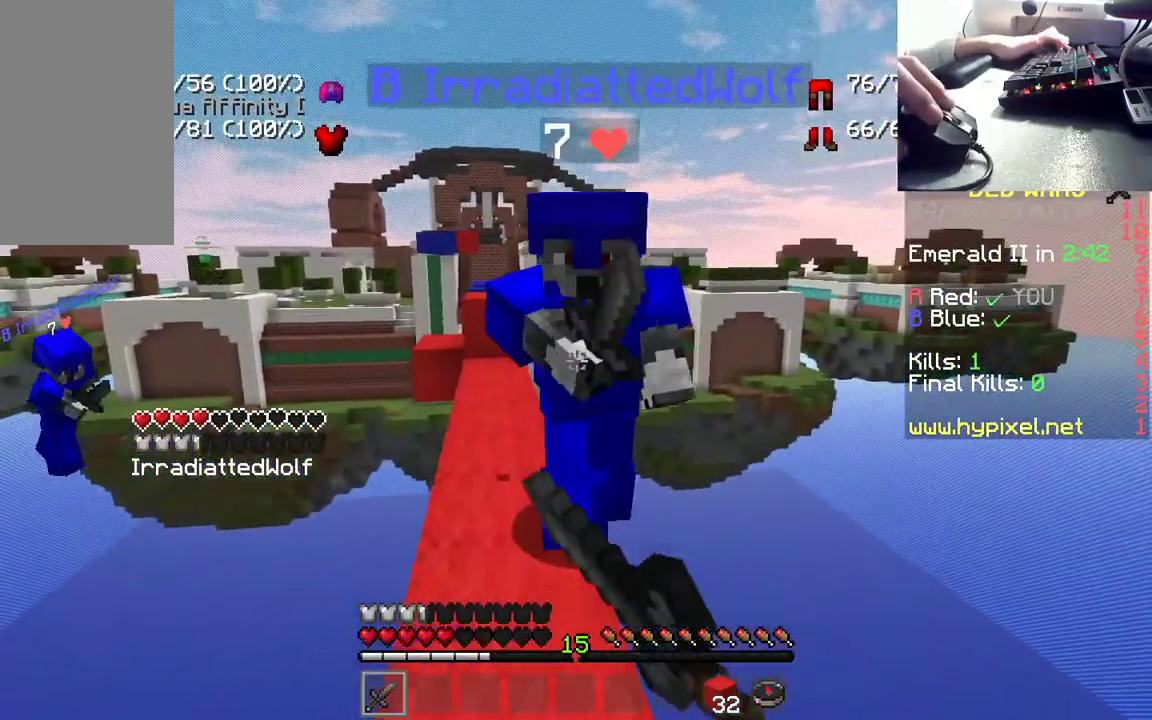
{"keys": ["w"], "mouse": ["left"], "events": [[117, "mouse_left", "up"], [117, "w", "up"], [183, "mouse_left", "down"], [283, "mouse_left", "up"], [350, "mouse_left", "down"], [417, "w", "down"], [450, "mouse_left", "up"], [483, "mouse_left", "down"]]}
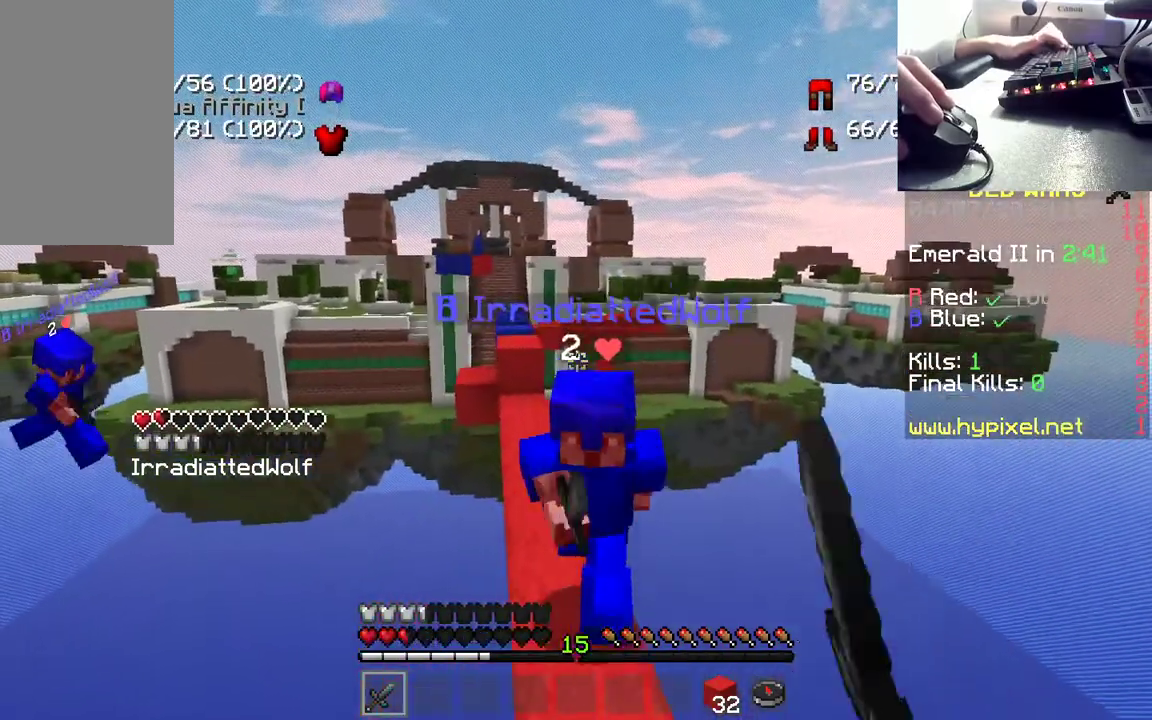
{"keys": ["d", "w"], "mouse": ["left"], "events": [[300, "d", "down"], [300, "mouse_left", "up"], [383, "mouse_left", "down"]]}
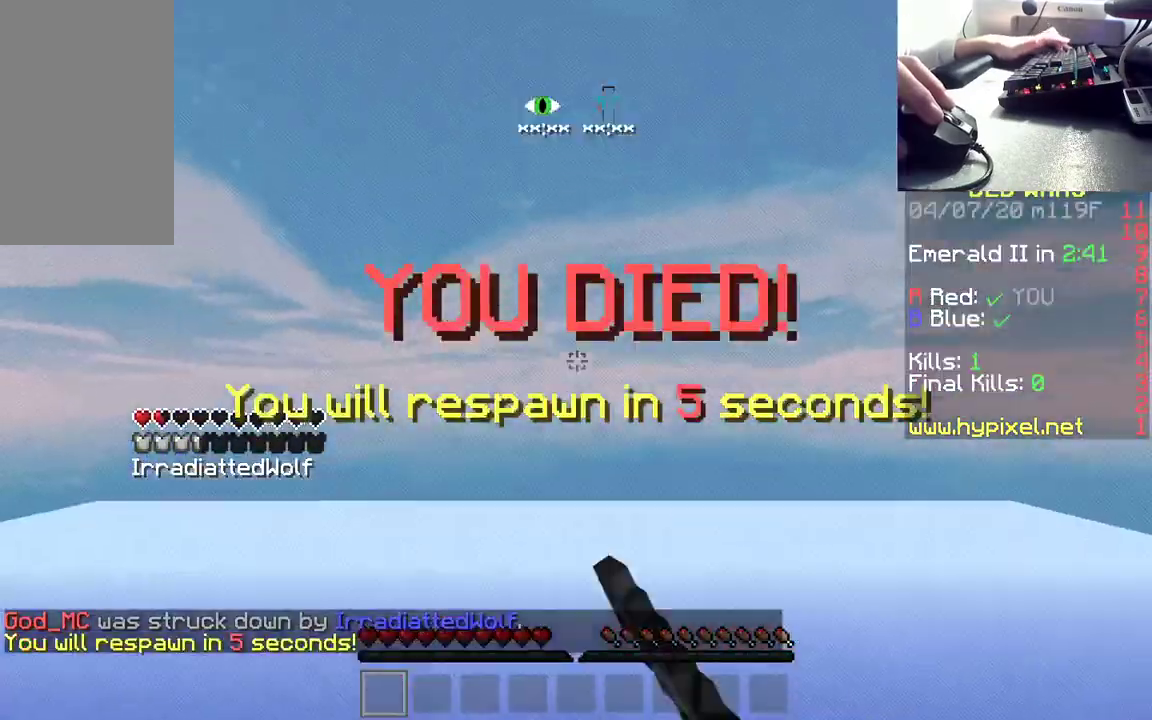
{"keys": [], "mouse": [], "events": [[17, "mouse_left", "up"], [150, "mouse_left", "down"], [167, "d", "up"], [183, "w", "up"], [250, "mouse_left", "up"]]}
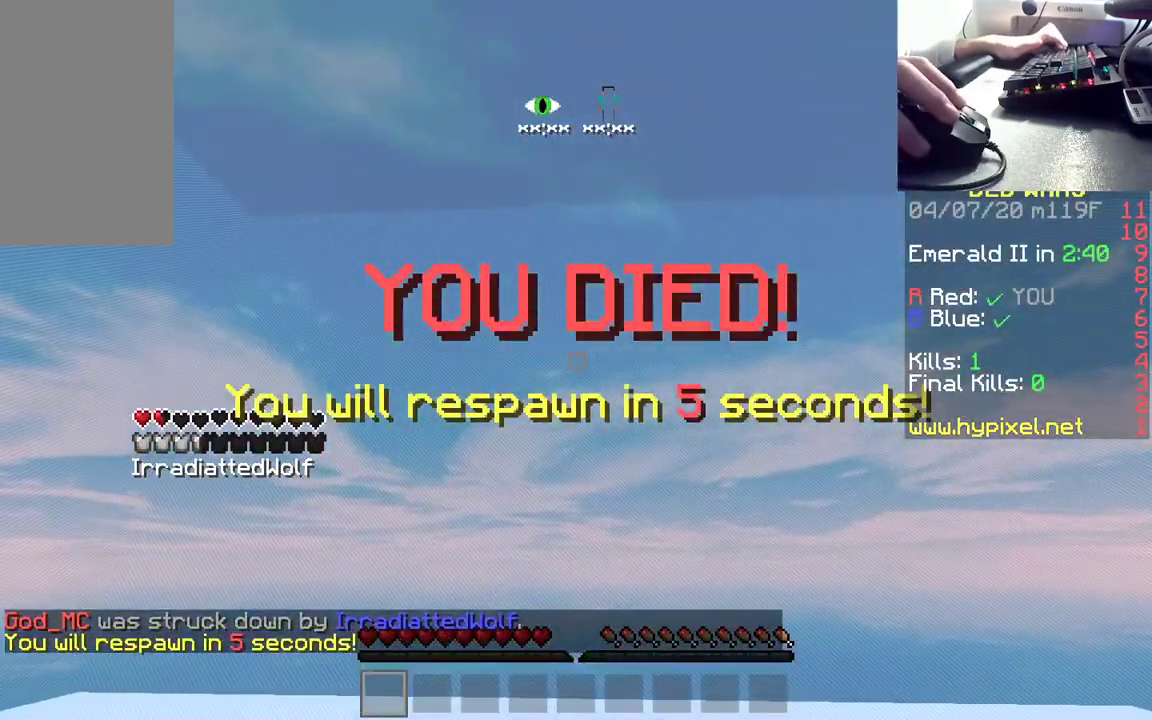
{"keys": [], "mouse": [], "events": []}
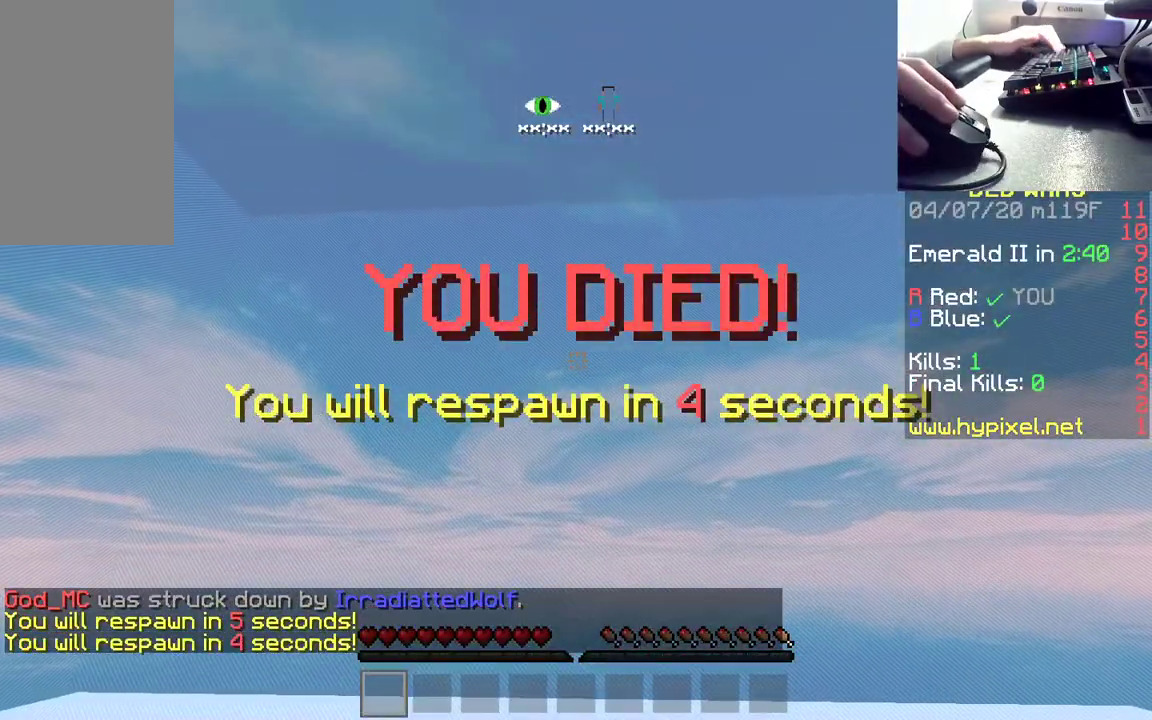
{"keys": [], "mouse": [], "events": []}
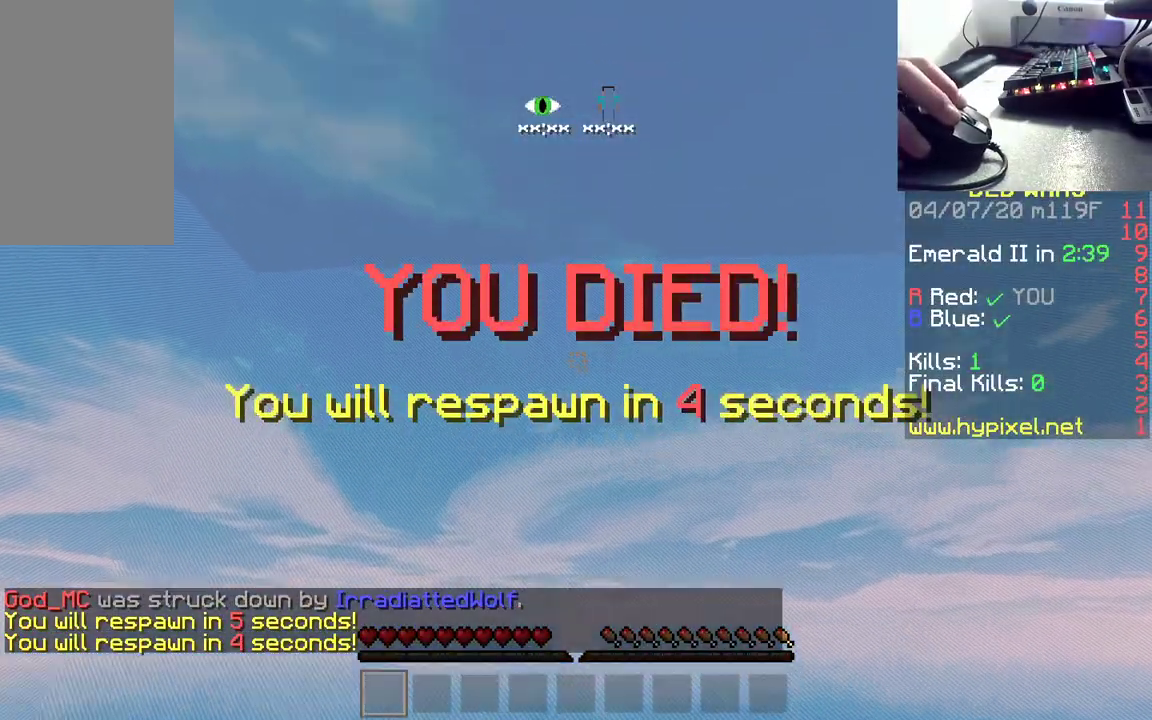
{"keys": [], "mouse": [], "events": []}
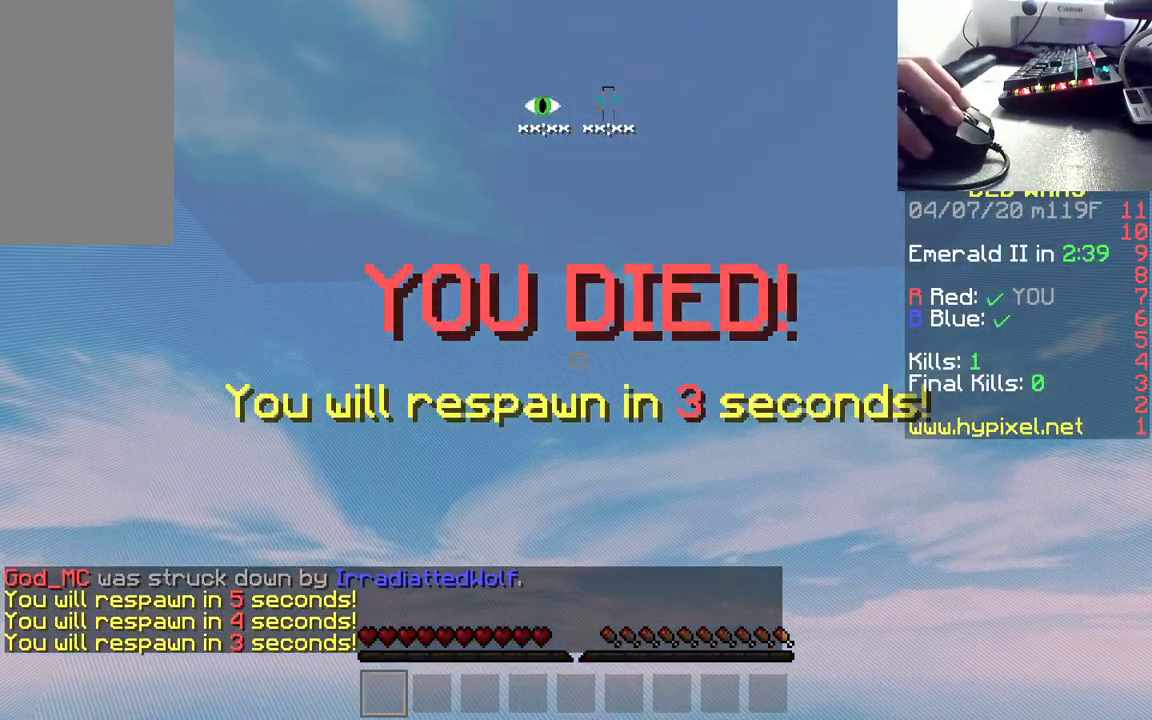
{"keys": [], "mouse": [], "events": []}